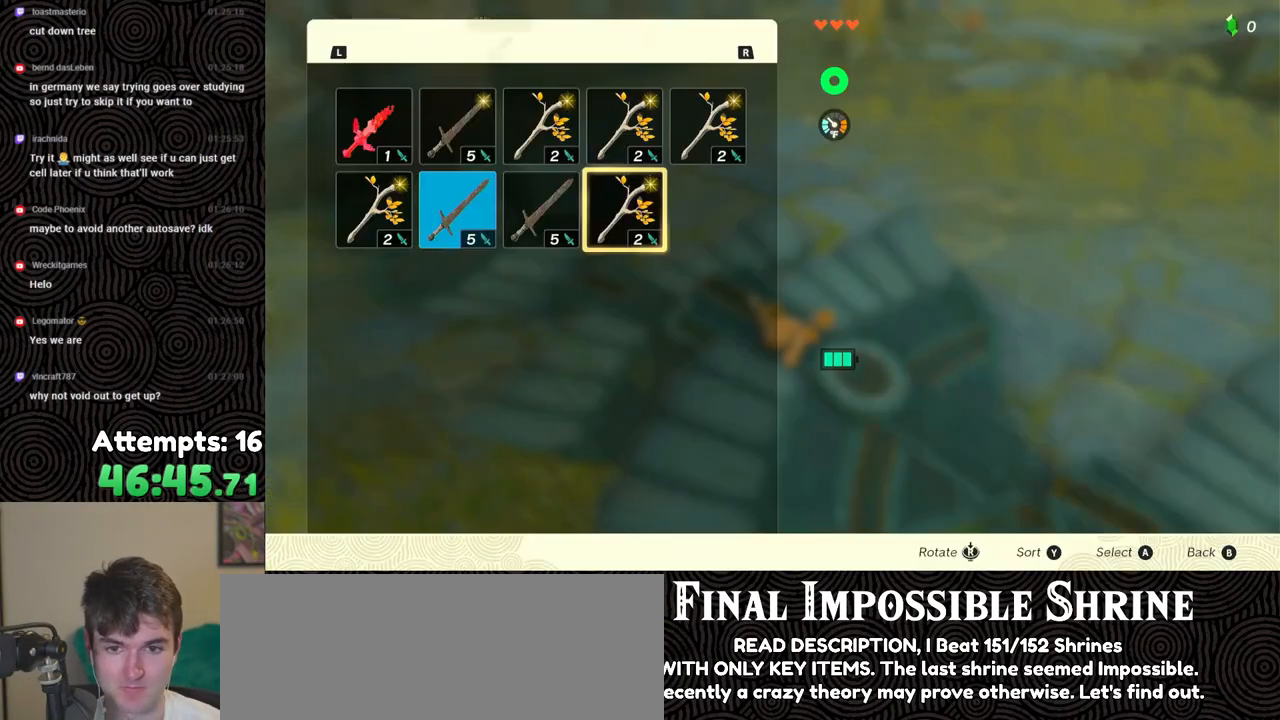
Gameplay with a controller (Nintendo layout); each line is a JSON object with the inputs held at the frame after it. "events" lists button and stick changes between this image and that frame as [ms after this image, input, new state], when the widget could be followed in between. Not read: L3 R3.
{"buttons": ["A"], "left_stick": "center", "right_stick": "center", "events": [[250, "A", "down"], [367, "A", "up"], [367, "DPAD_DOWN", "down"], [467, "DPAD_DOWN", "up"], [500, "A", "down"]]}
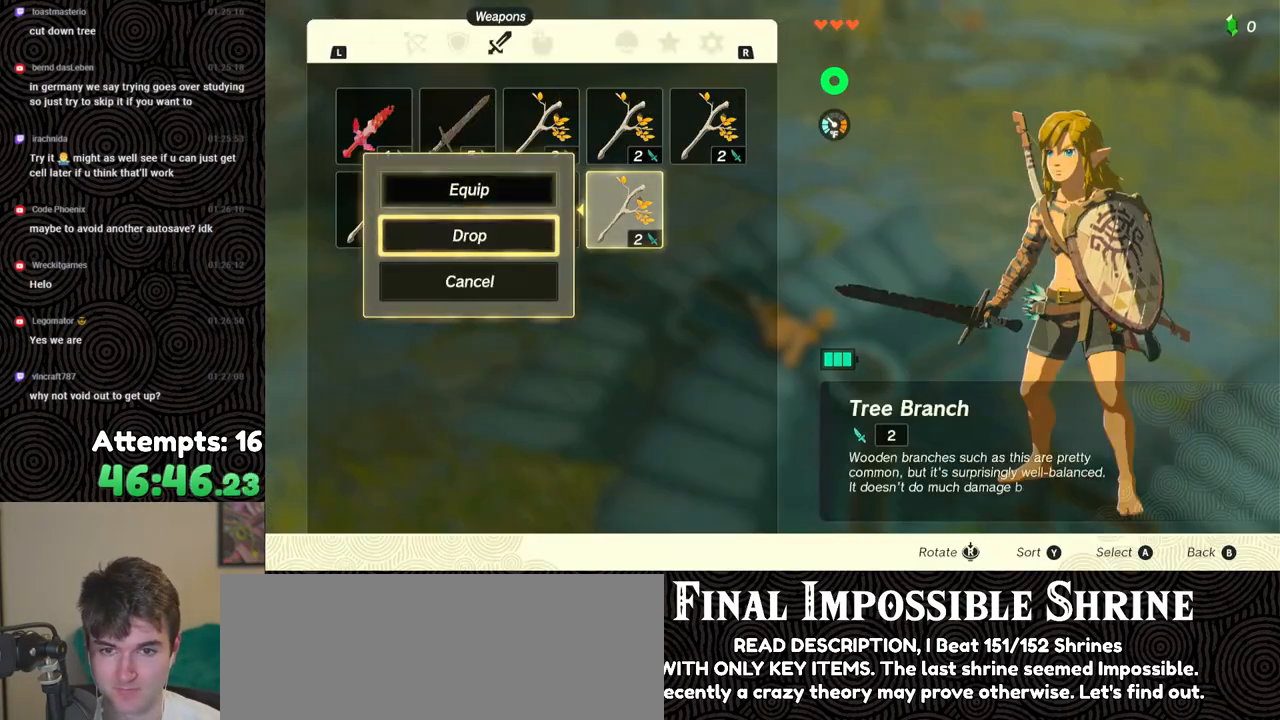
{"buttons": ["A"], "left_stick": "center", "right_stick": "center", "events": [[100, "A", "up"], [100, "DPAD_LEFT", "down"], [200, "DPAD_LEFT", "up"], [233, "A", "down"], [333, "A", "up"], [367, "DPAD_DOWN", "down"], [433, "DPAD_DOWN", "up"], [450, "A", "down"]]}
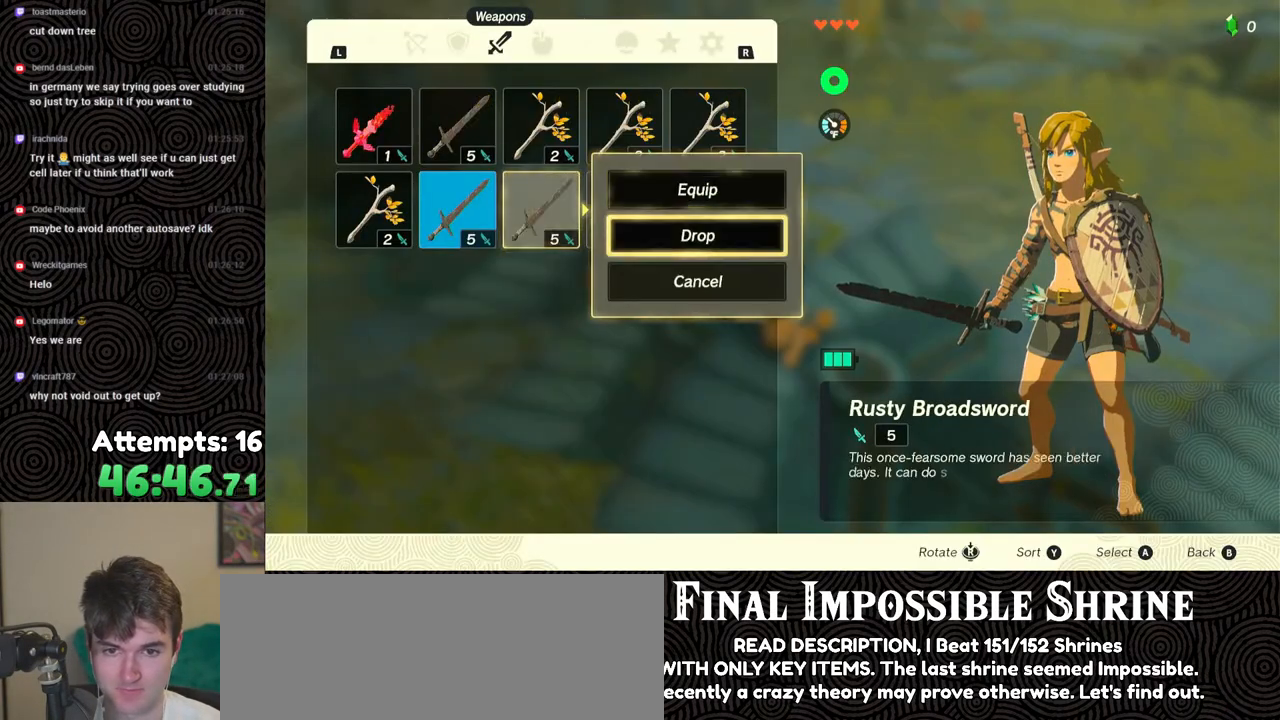
{"buttons": ["A"], "left_stick": "center", "right_stick": "center", "events": [[67, "A", "up"], [67, "DPAD_LEFT", "down"], [150, "DPAD_LEFT", "up"], [183, "A", "down"], [283, "A", "up"], [300, "DPAD_DOWN", "down"], [367, "DPAD_DOWN", "up"], [433, "A", "down"]]}
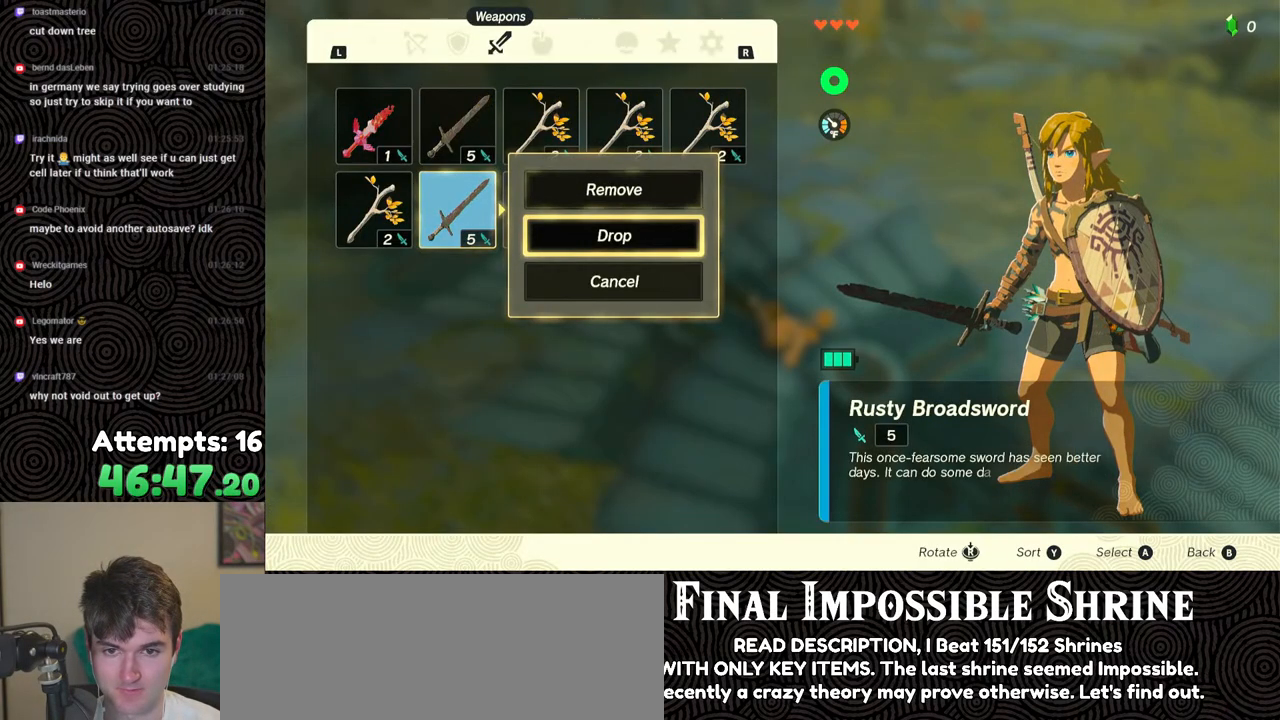
{"buttons": [], "left_stick": "center", "right_stick": "center", "events": [[33, "A", "up"], [33, "DPAD_LEFT", "down"], [117, "DPAD_LEFT", "up"], [133, "A", "down"], [200, "A", "up"], [250, "A", "down"], [333, "A", "up"]]}
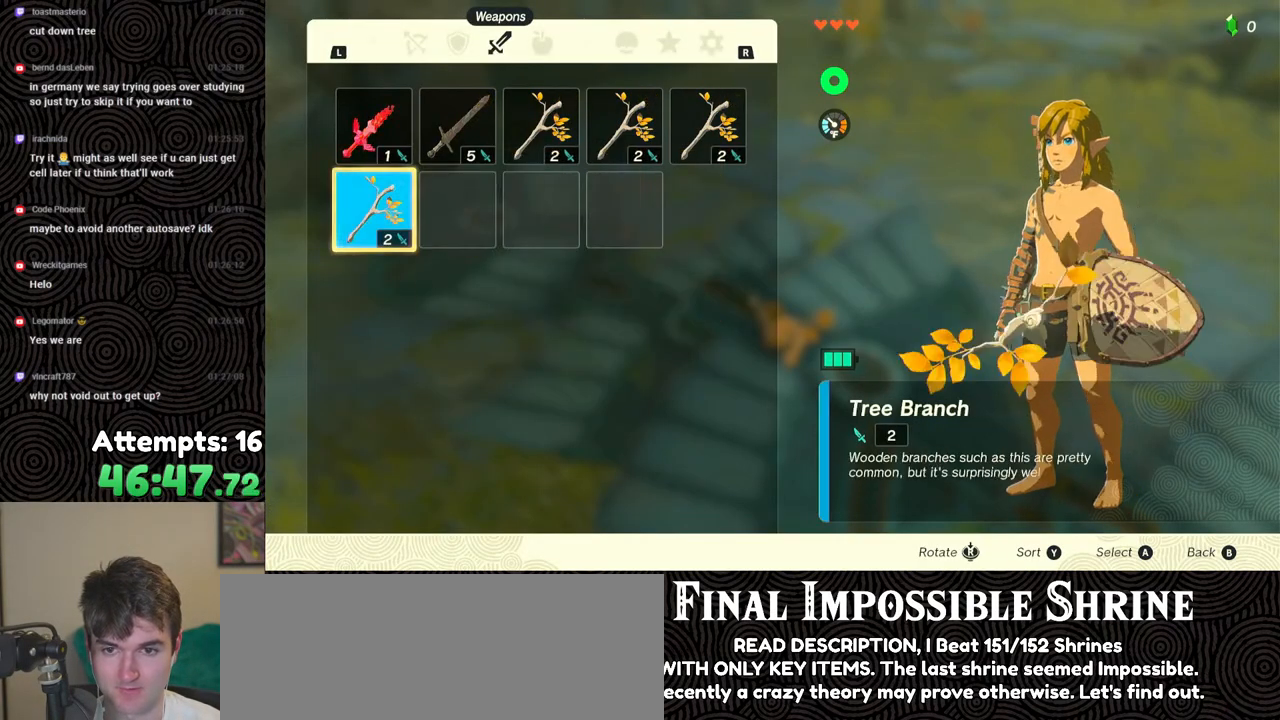
{"buttons": [], "left_stick": "center", "right_stick": "center", "events": [[167, "START", "down"], [283, "START", "up"], [300, "START", "down"], [433, "START", "up"]]}
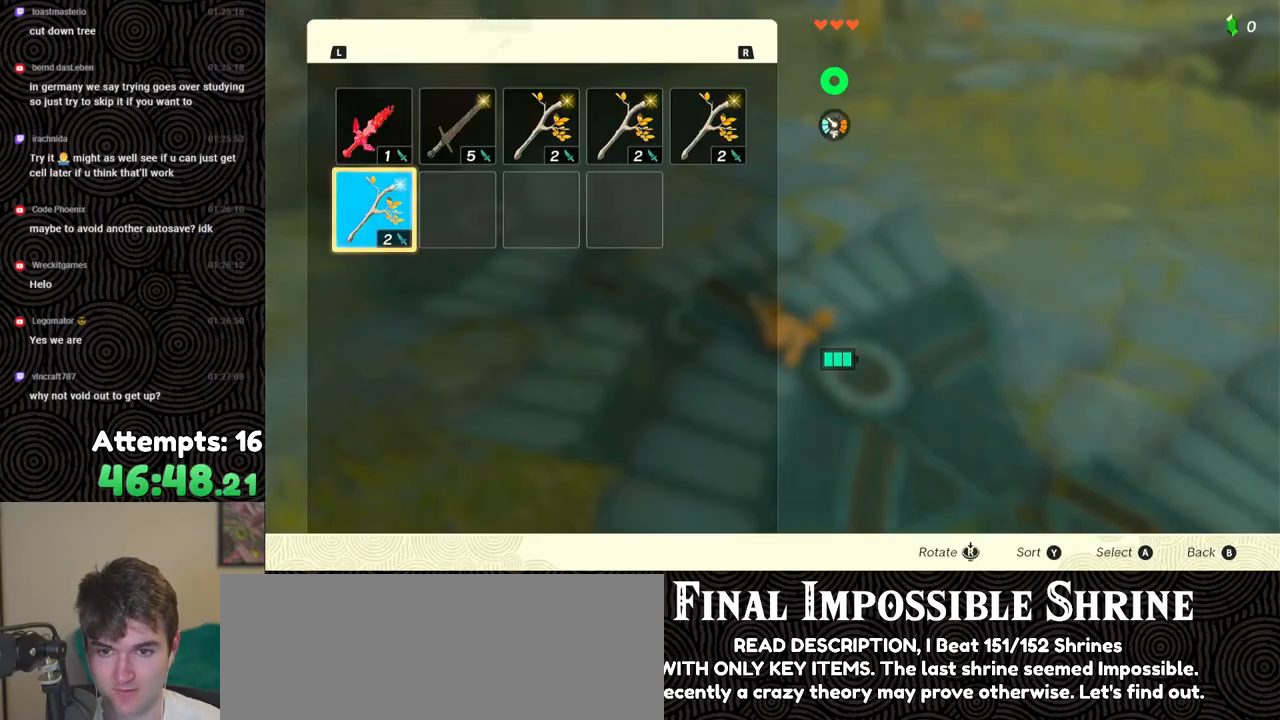
{"buttons": ["A"], "left_stick": "center", "right_stick": "center", "events": [[117, "A", "down"], [250, "A", "up"], [333, "DPAD_DOWN", "down"], [433, "DPAD_DOWN", "up"], [450, "A", "down"]]}
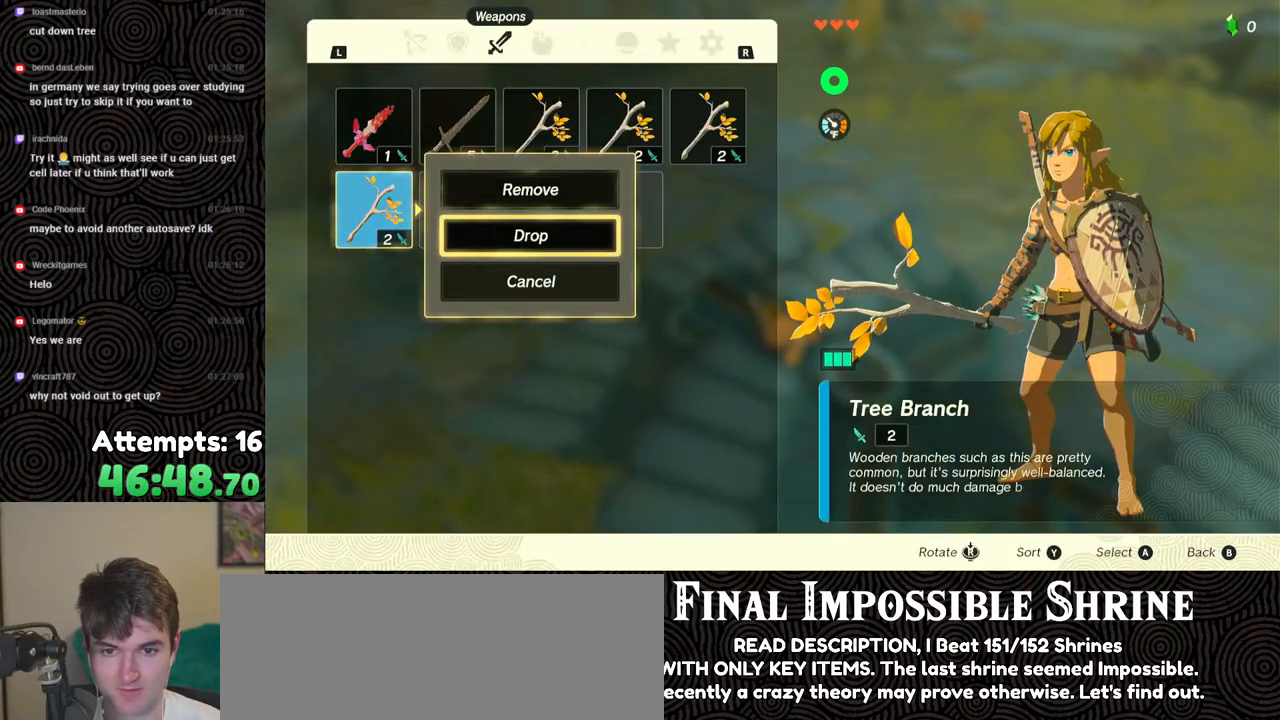
{"buttons": ["A"], "left_stick": "center", "right_stick": "center", "events": [[67, "A", "up"], [217, "B", "down"], [300, "B", "up"], [300, "left_stick", "down"], [433, "left_stick", "center"], [450, "A", "down"]]}
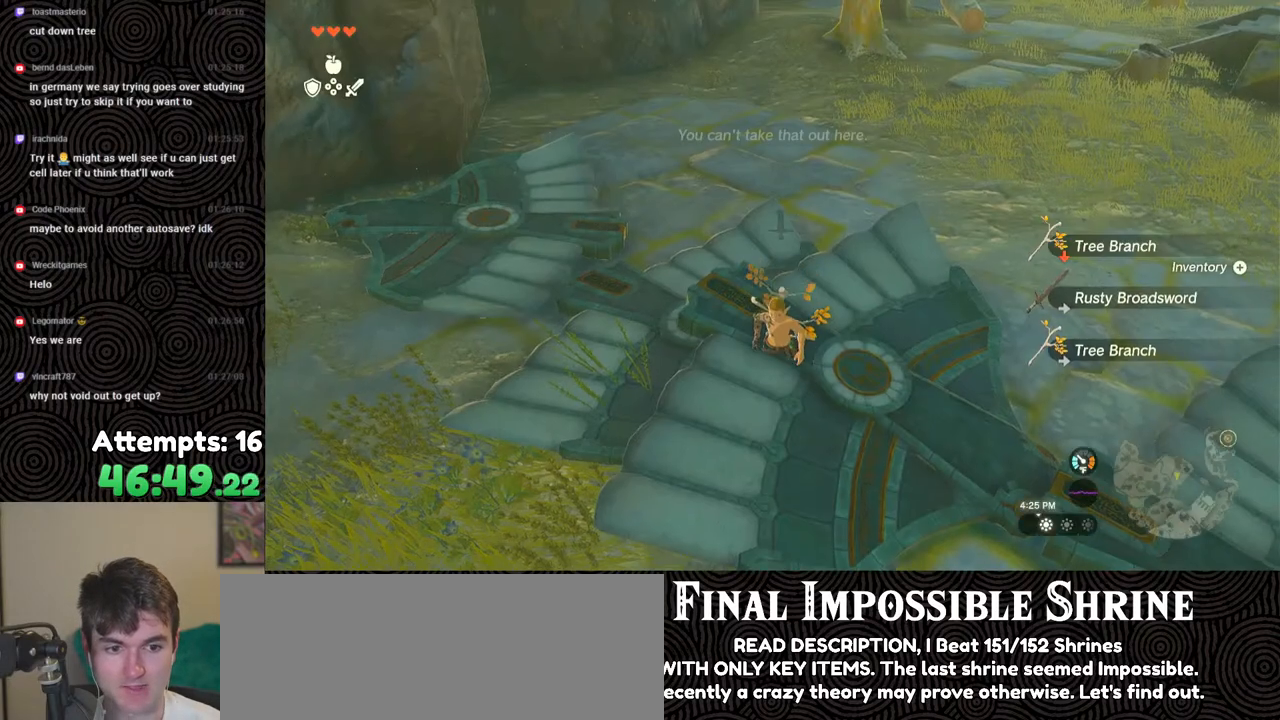
{"buttons": ["A"], "left_stick": "up", "right_stick": "center", "events": [[33, "A", "up"], [117, "A", "down"], [200, "A", "up"], [233, "left_stick", "up"], [283, "A", "down"], [383, "A", "up"], [450, "A", "down"]]}
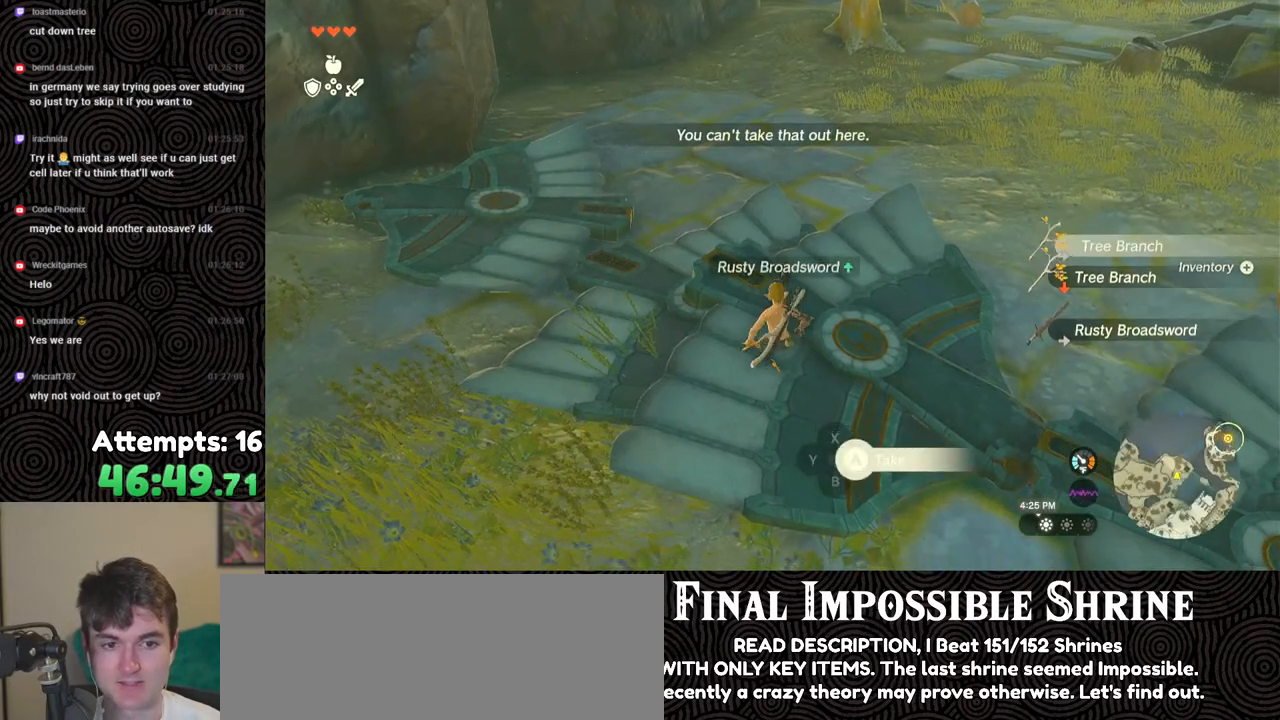
{"buttons": [], "left_stick": "center", "right_stick": "center", "events": [[67, "A", "up"], [117, "A", "down"], [217, "A", "up"], [250, "left_stick", "center"], [283, "A", "down"], [367, "A", "up"]]}
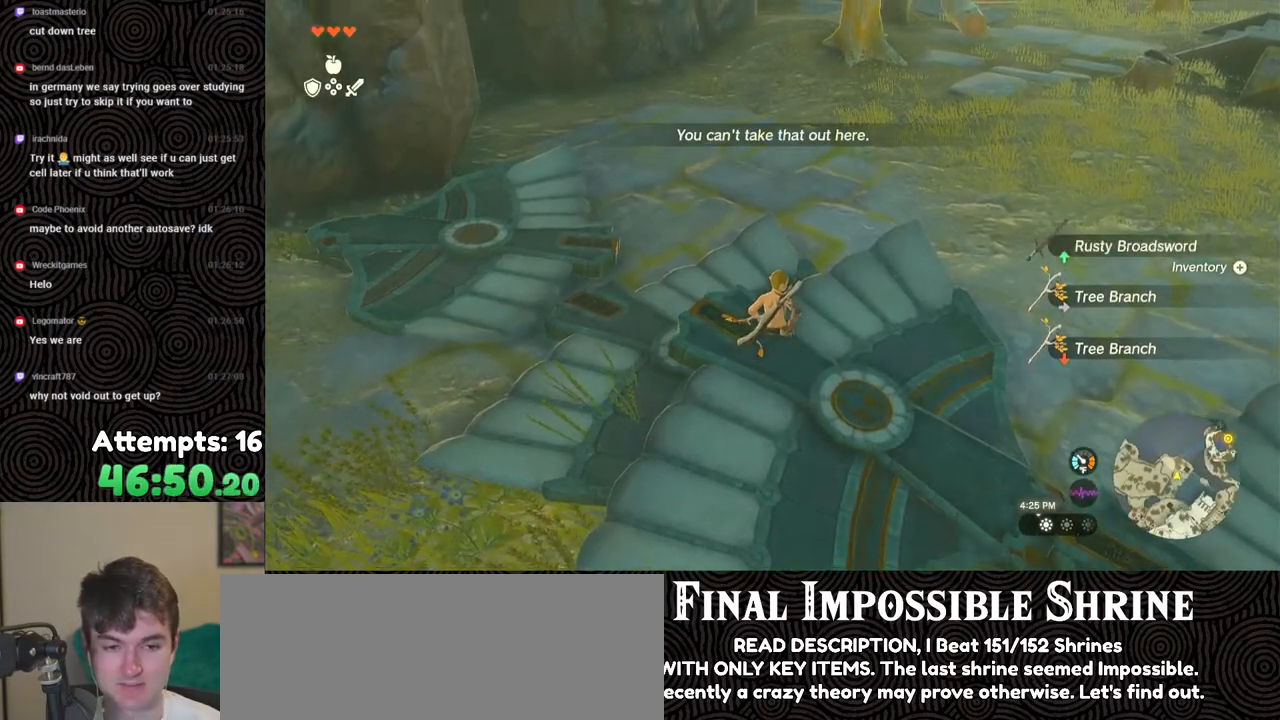
{"buttons": [], "left_stick": "center", "right_stick": "center", "events": [[167, "START", "down"], [317, "START", "up"]]}
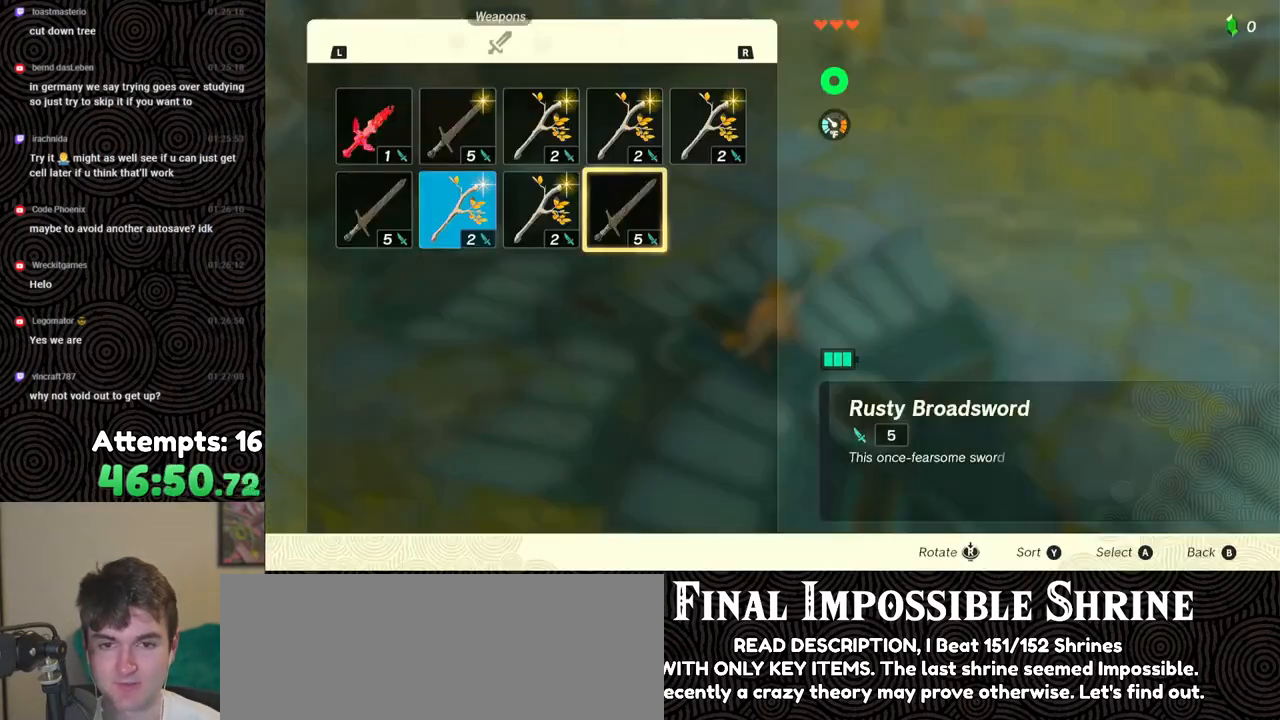
{"buttons": ["A"], "left_stick": "center", "right_stick": "center", "events": [[167, "A", "down"], [300, "A", "up"], [300, "DPAD_DOWN", "down"], [383, "DPAD_DOWN", "up"], [417, "A", "down"]]}
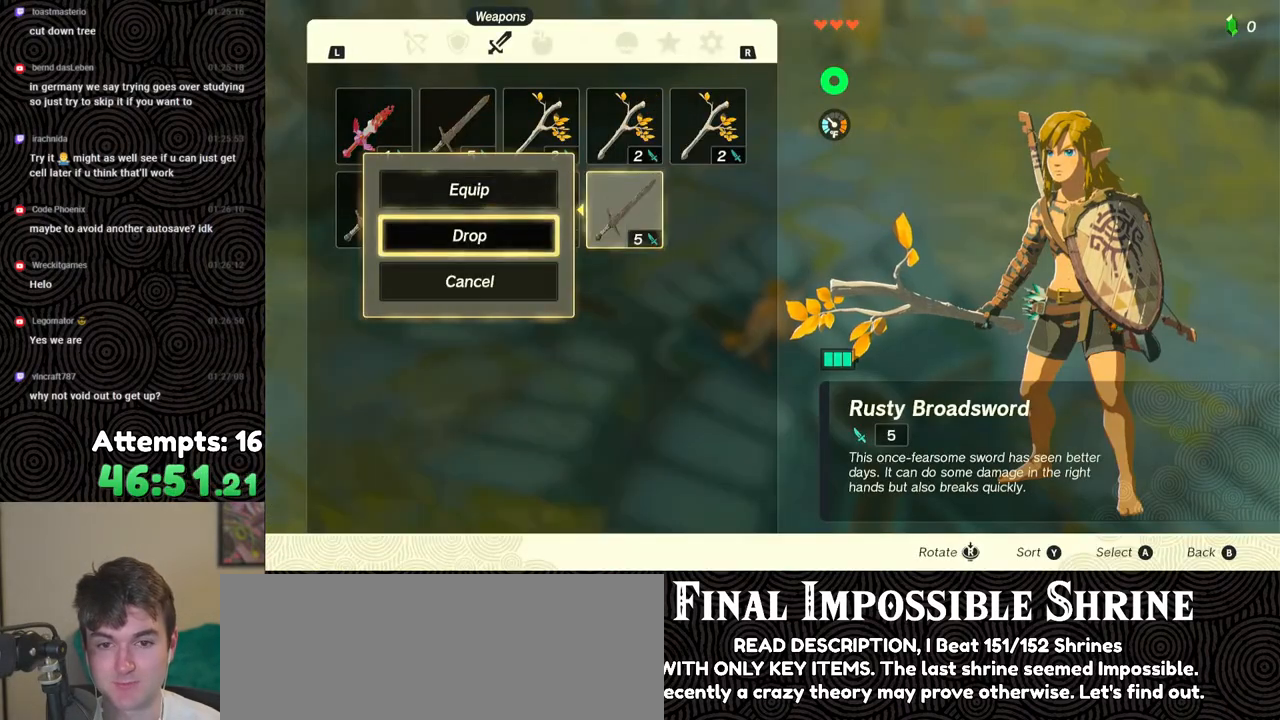
{"buttons": [], "left_stick": "center", "right_stick": "center", "events": [[33, "A", "up"], [33, "DPAD_LEFT", "down"], [133, "DPAD_LEFT", "up"], [167, "A", "down"], [267, "A", "up"], [300, "DPAD_DOWN", "down"], [350, "DPAD_DOWN", "up"], [383, "A", "down"], [500, "A", "up"]]}
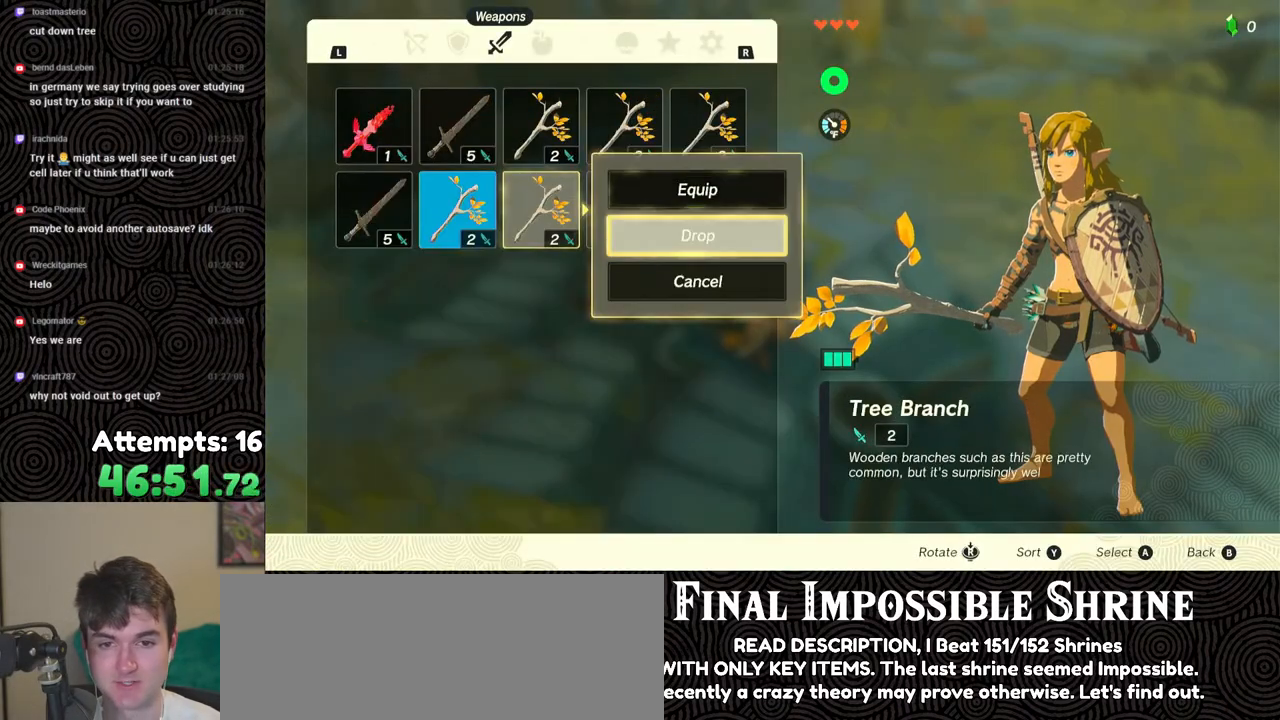
{"buttons": ["A"], "left_stick": "center", "right_stick": "center", "events": [[33, "DPAD_LEFT", "down"], [117, "DPAD_LEFT", "up"], [200, "A", "down"], [317, "A", "up"], [333, "DPAD_DOWN", "down"], [417, "DPAD_DOWN", "up"], [483, "A", "down"]]}
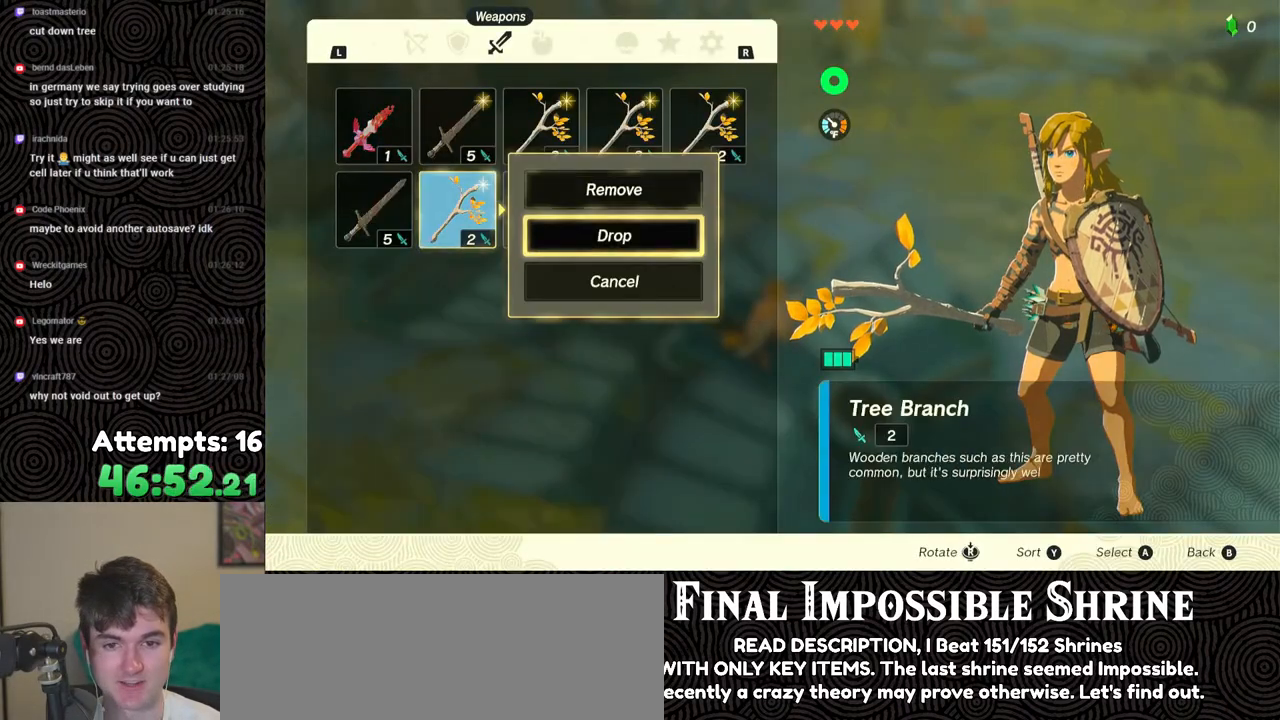
{"buttons": [], "left_stick": "center", "right_stick": "center", "events": [[67, "A", "up"], [67, "DPAD_LEFT", "down"], [133, "DPAD_LEFT", "up"], [167, "A", "down"], [250, "A", "up"], [300, "A", "down"], [400, "A", "up"]]}
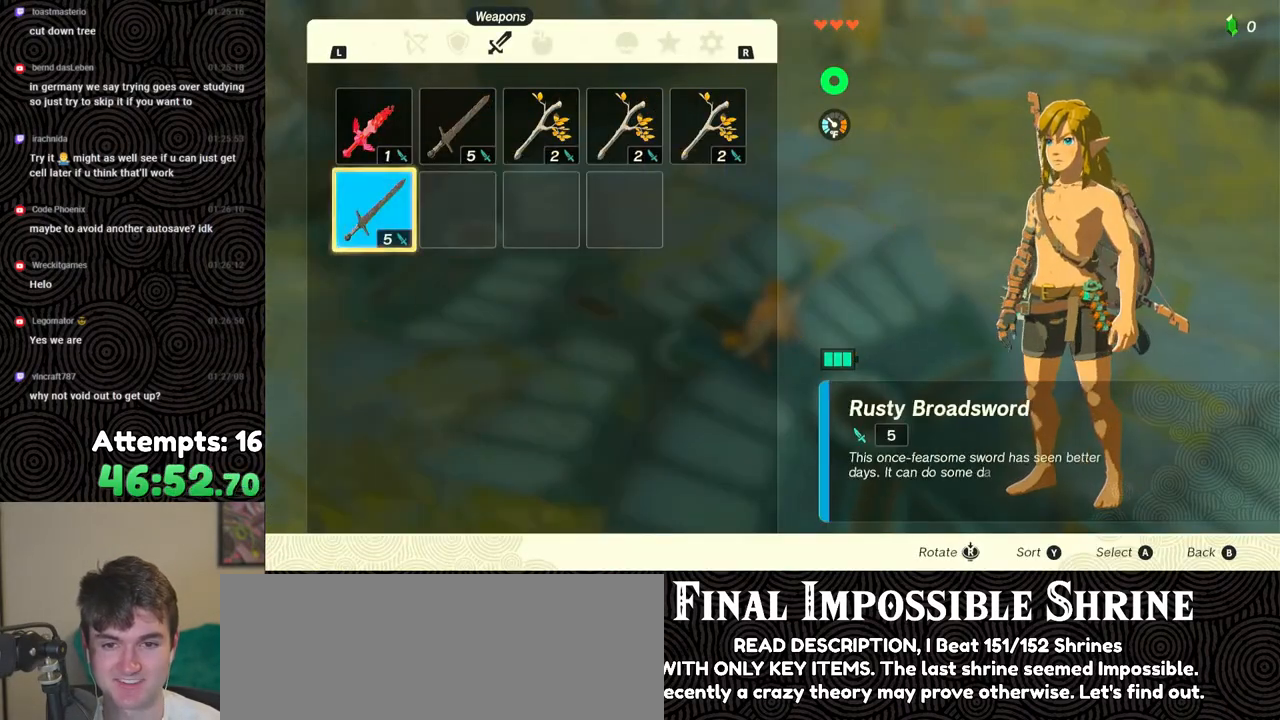
{"buttons": ["START"], "left_stick": "center", "right_stick": "center", "events": [[250, "START", "down"], [350, "START", "up"], [400, "START", "down"]]}
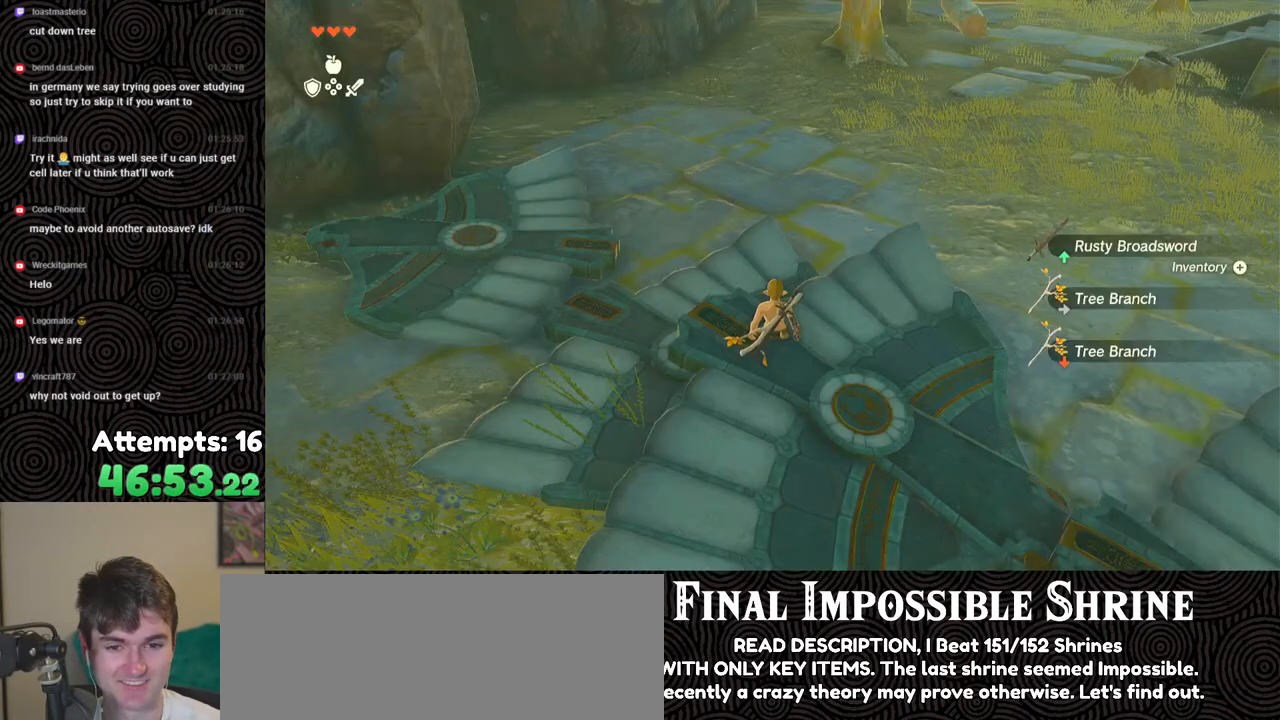
{"buttons": [], "left_stick": "center", "right_stick": "center", "events": [[17, "START", "up"]]}
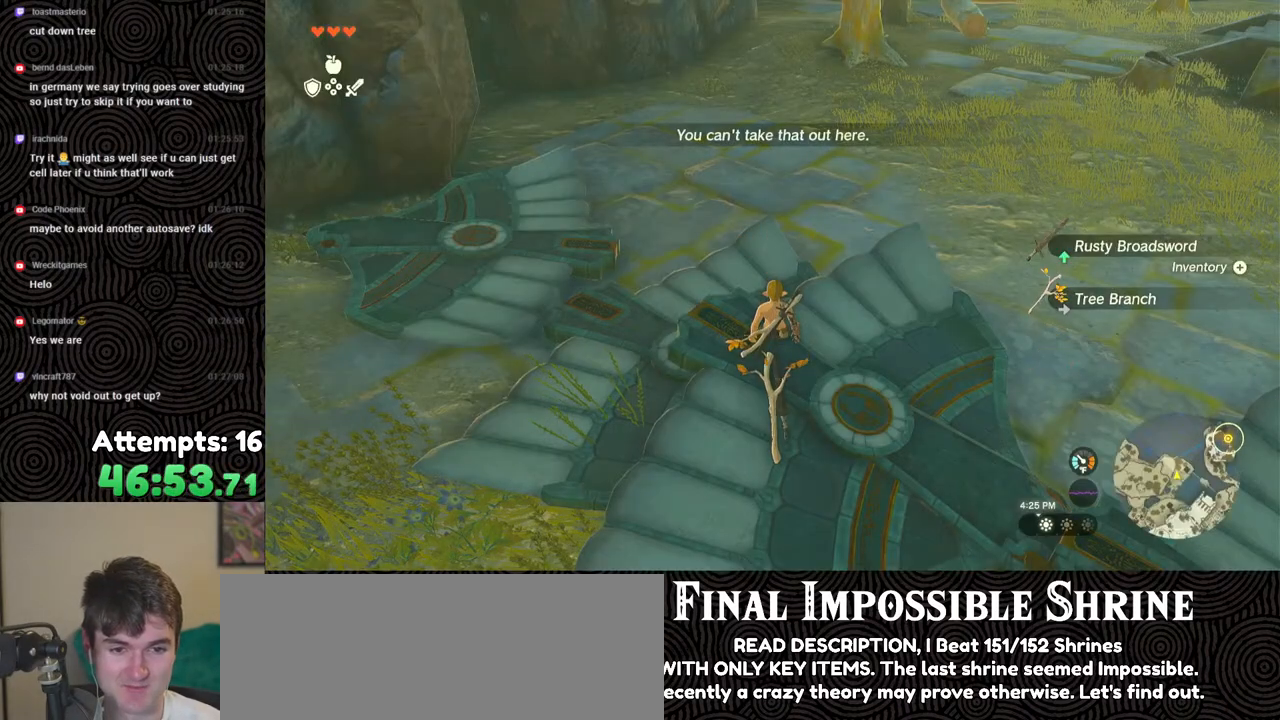
{"buttons": [], "left_stick": "up", "right_stick": "center", "events": [[50, "left_stick", "down"], [133, "A", "down"], [133, "left_stick", "center"], [217, "A", "up"], [267, "A", "down"], [350, "A", "up"], [417, "A", "down"], [450, "left_stick", "up"], [483, "A", "up"]]}
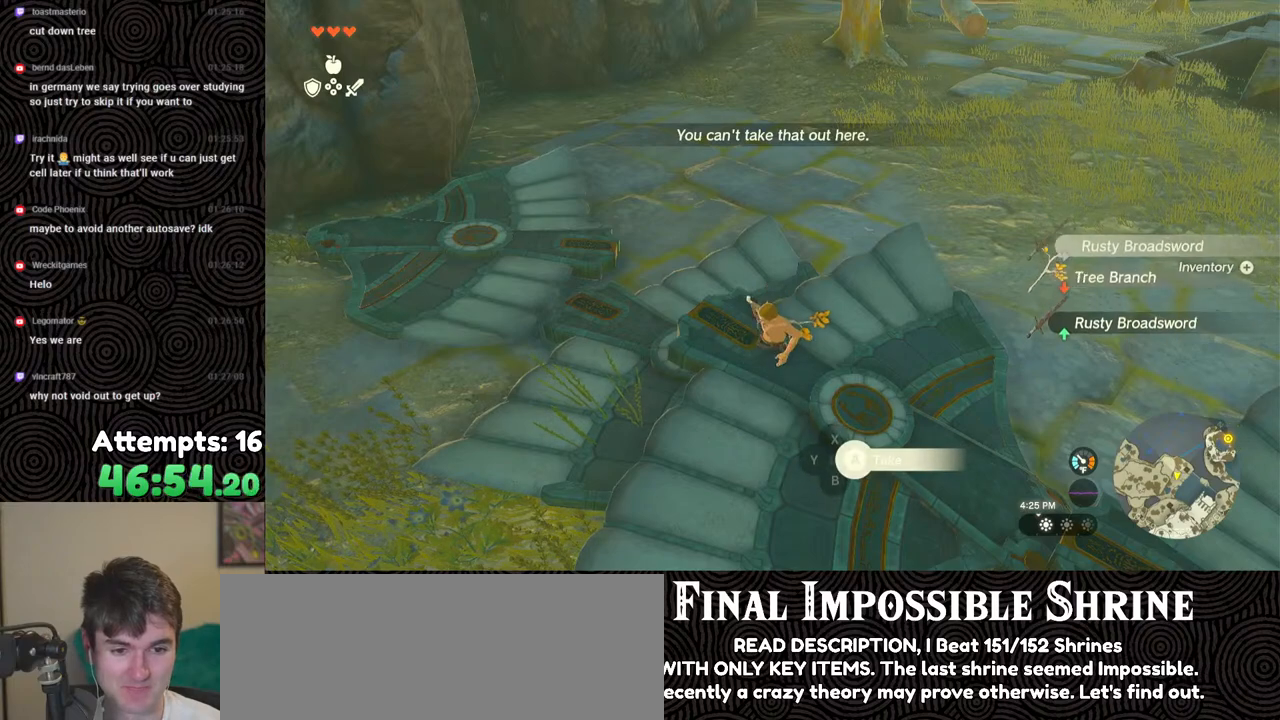
{"buttons": ["A"], "left_stick": "center", "right_stick": "center", "events": [[33, "left_stick", "center"], [117, "START", "down"], [283, "START", "up"], [483, "A", "down"]]}
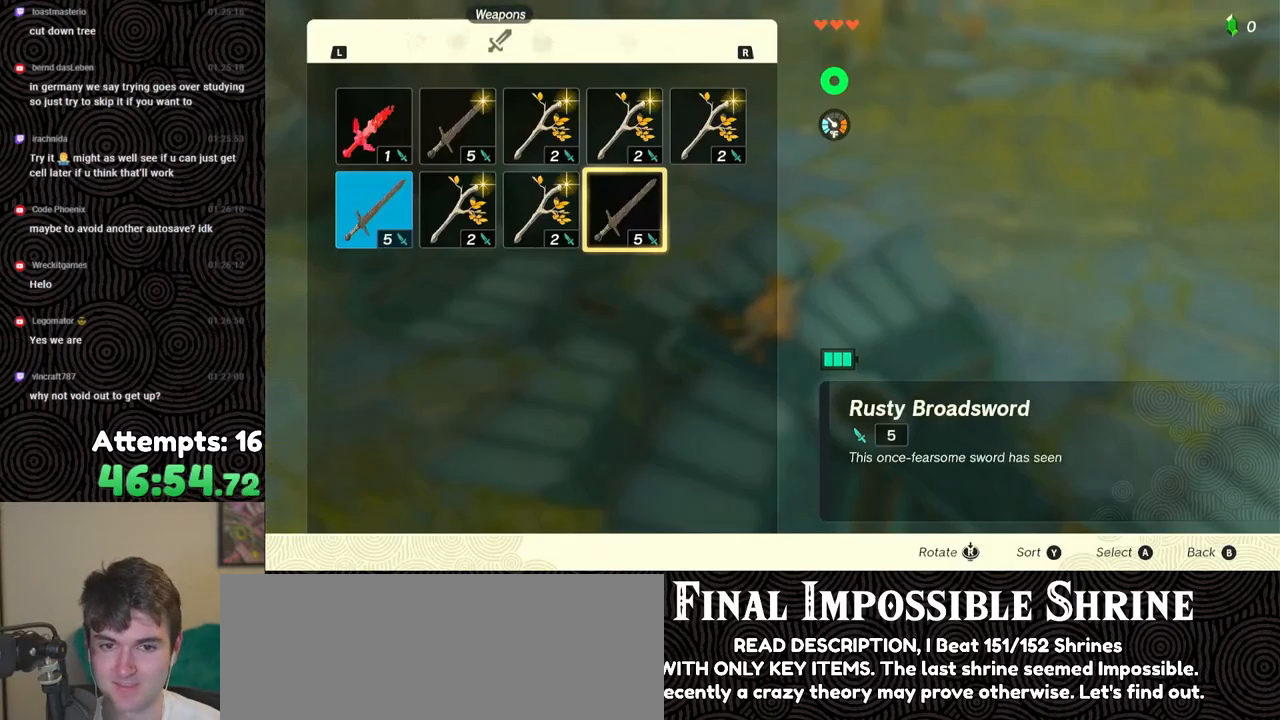
{"buttons": [], "left_stick": "center", "right_stick": "center", "events": [[83, "A", "up"], [133, "DPAD_DOWN", "down"], [200, "DPAD_DOWN", "up"], [233, "A", "down"], [350, "A", "up"], [367, "DPAD_LEFT", "down"], [483, "DPAD_LEFT", "up"]]}
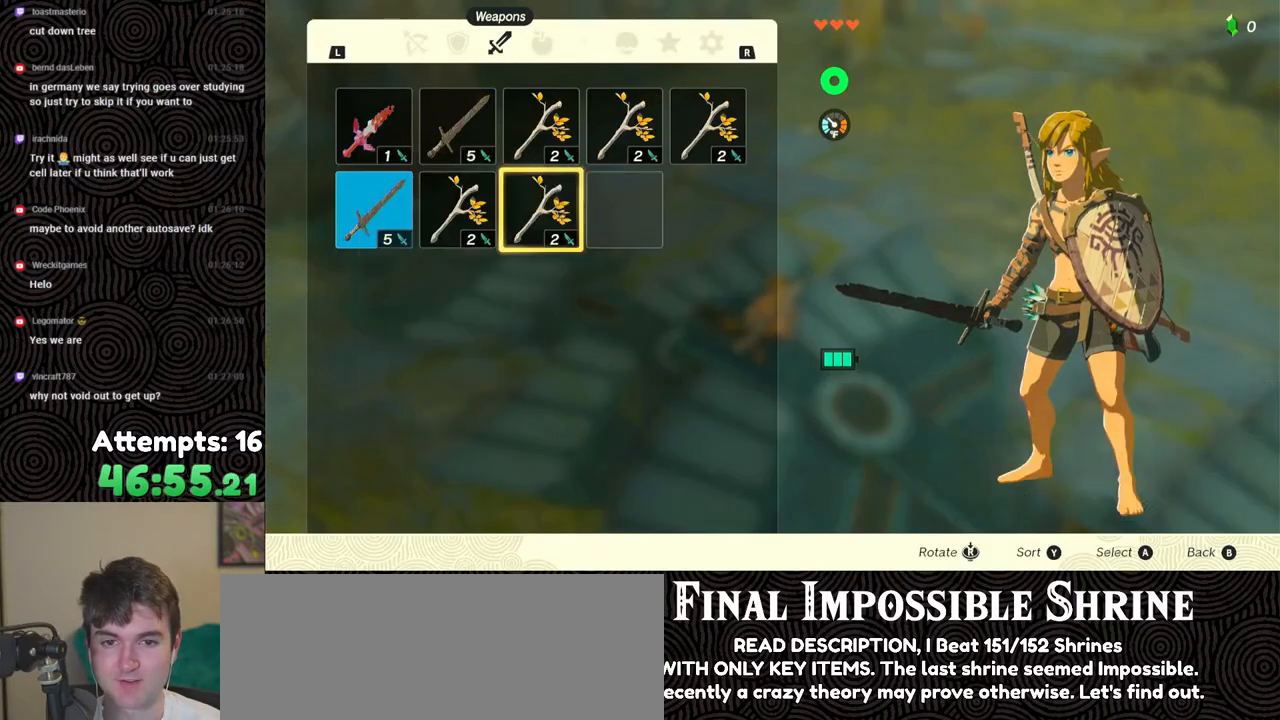
{"buttons": [], "left_stick": "center", "right_stick": "center", "events": [[17, "A", "down"], [100, "A", "up"], [150, "DPAD_DOWN", "down"], [250, "A", "down"], [250, "DPAD_DOWN", "up"], [367, "A", "up"], [383, "DPAD_LEFT", "down"], [450, "DPAD_LEFT", "up"]]}
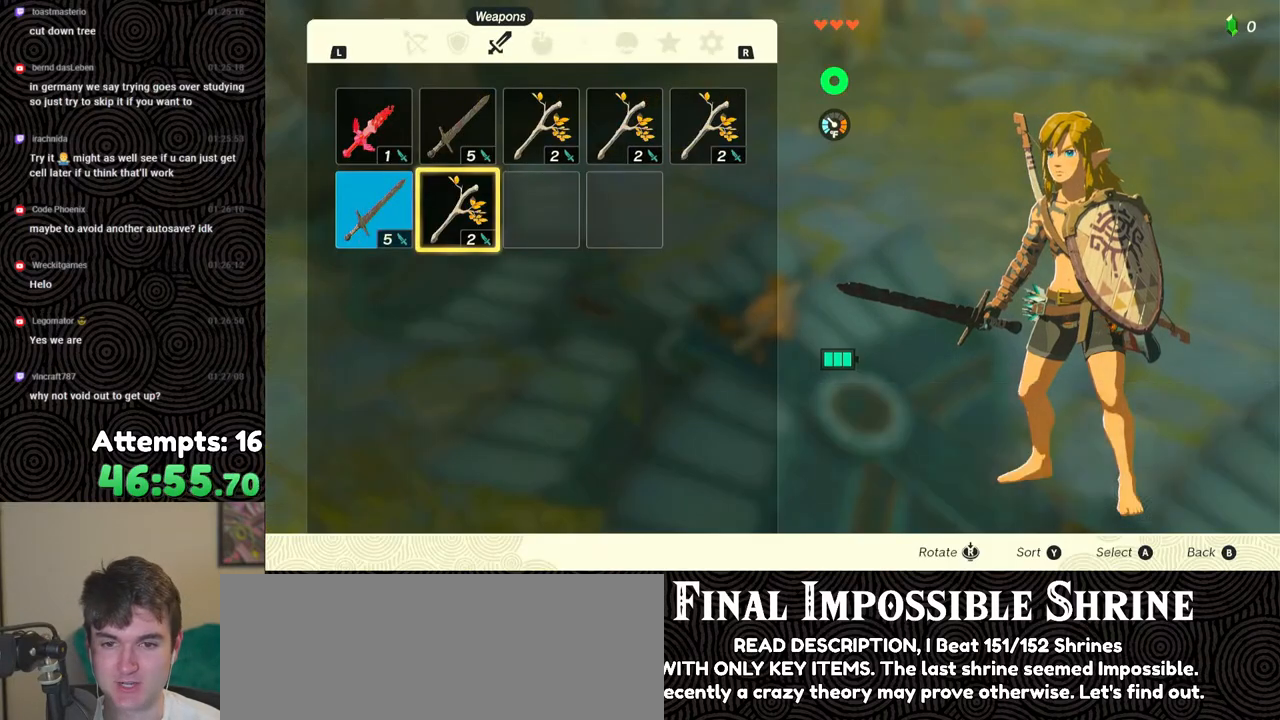
{"buttons": [], "left_stick": "center", "right_stick": "center", "events": [[33, "DPAD_LEFT", "down"], [133, "DPAD_LEFT", "up"], [250, "A", "down"], [333, "A", "up"], [433, "DPAD_DOWN", "down"], [483, "DPAD_DOWN", "up"]]}
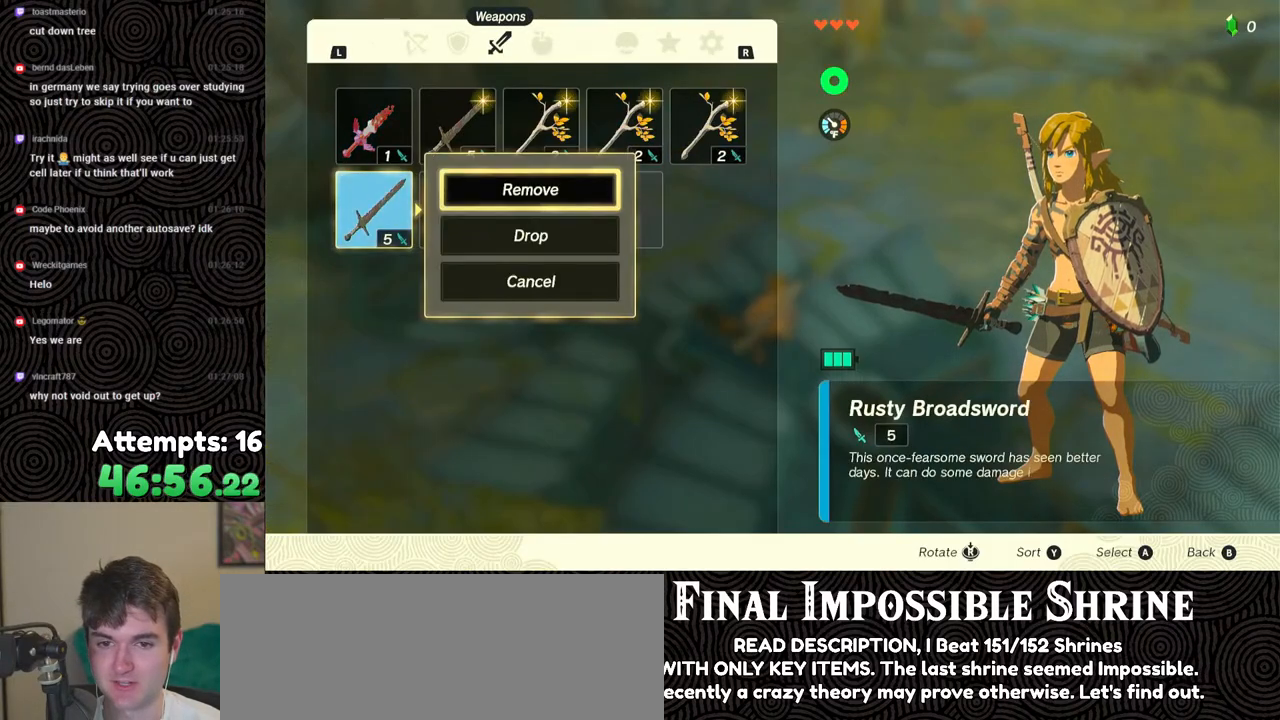
{"buttons": [], "left_stick": "center", "right_stick": "center", "events": [[17, "A", "down"], [100, "A", "up"], [167, "DPAD_RIGHT", "down"], [233, "A", "down"], [250, "DPAD_RIGHT", "up"], [300, "A", "up"], [367, "A", "down"], [450, "A", "up"]]}
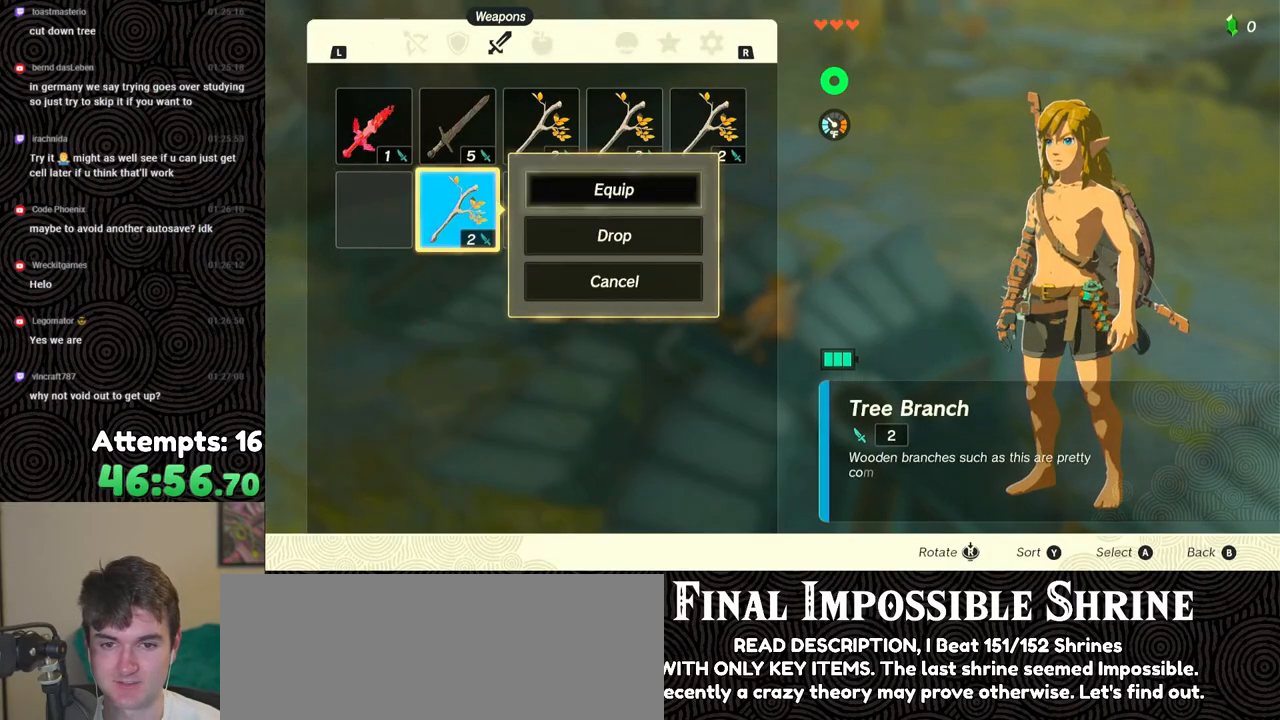
{"buttons": [], "left_stick": "center", "right_stick": "center", "events": [[233, "START", "down"], [333, "START", "up"], [367, "START", "down"], [500, "START", "up"]]}
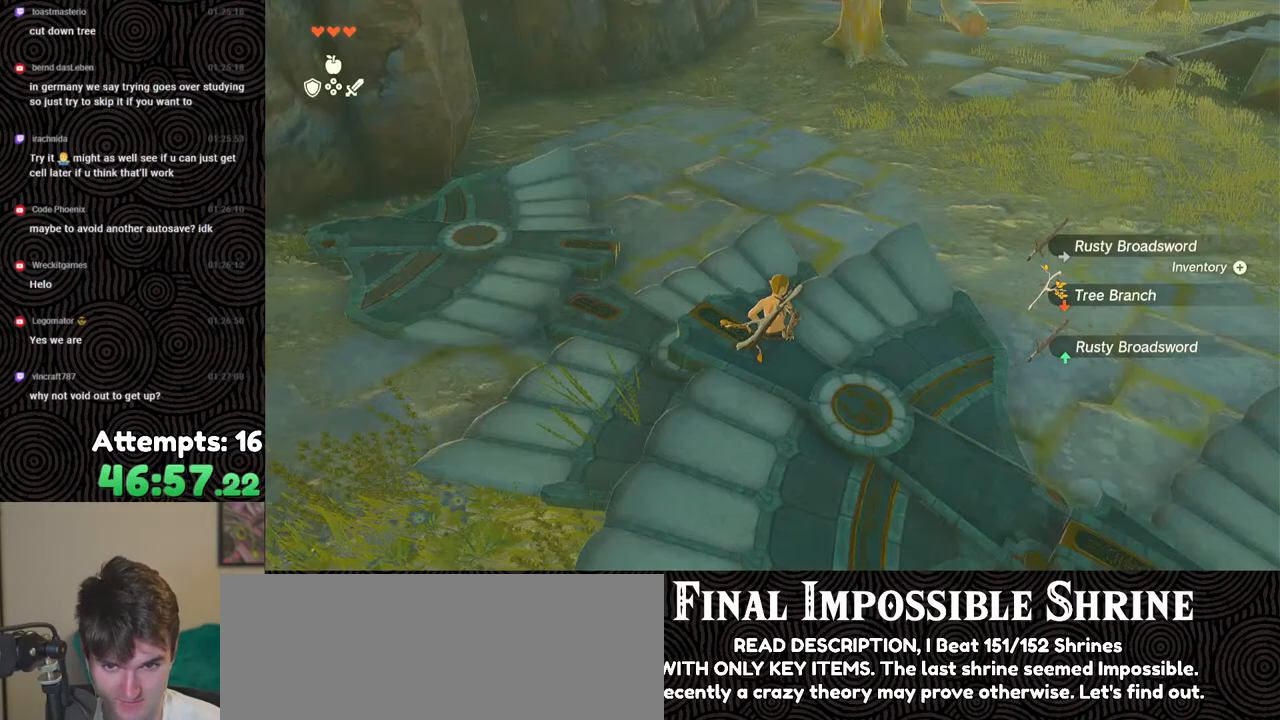
{"buttons": [], "left_stick": "center", "right_stick": "center", "events": [[200, "A", "down"], [333, "A", "up"], [383, "left_stick", "down-left"], [483, "left_stick", "center"]]}
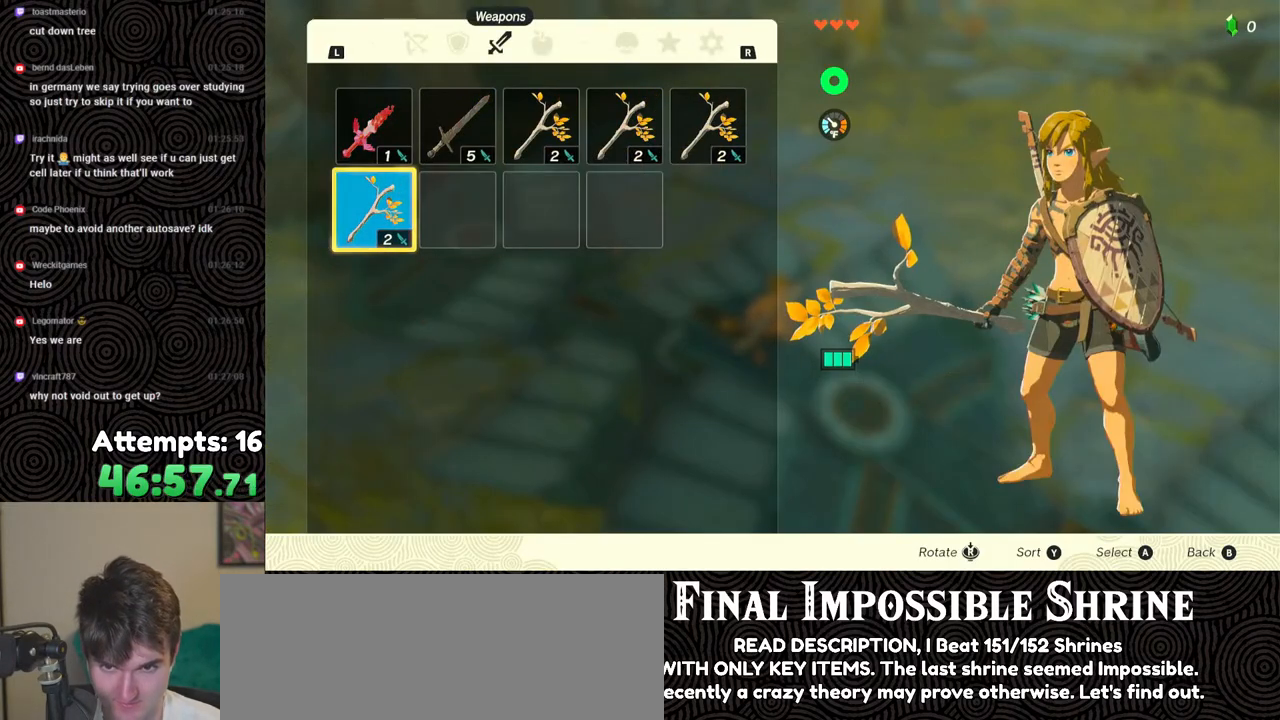
{"buttons": ["A"], "left_stick": "center", "right_stick": "center", "events": [[183, "A", "down"], [283, "A", "up"], [350, "DPAD_DOWN", "down"], [433, "A", "down"], [433, "DPAD_DOWN", "up"]]}
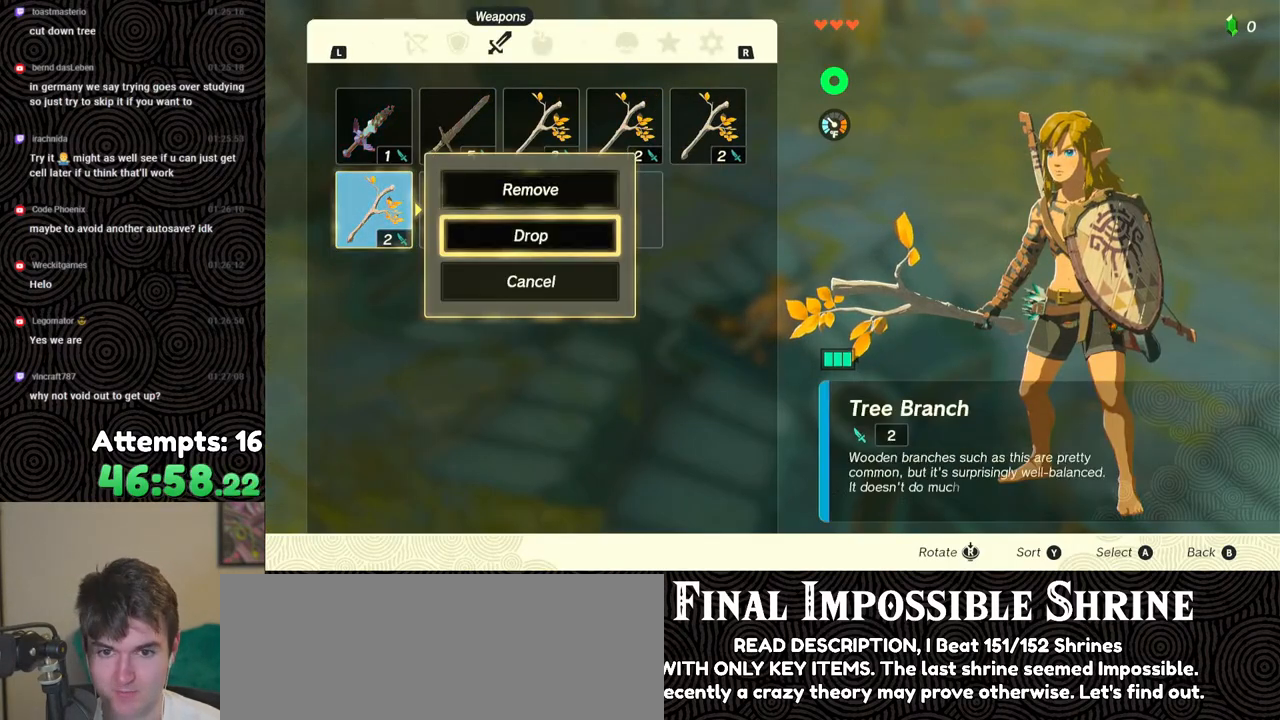
{"buttons": ["A"], "left_stick": "center", "right_stick": "center", "events": [[50, "A", "up"], [167, "B", "down"], [217, "B", "up"], [333, "left_stick", "down"], [433, "A", "down"], [433, "left_stick", "center"]]}
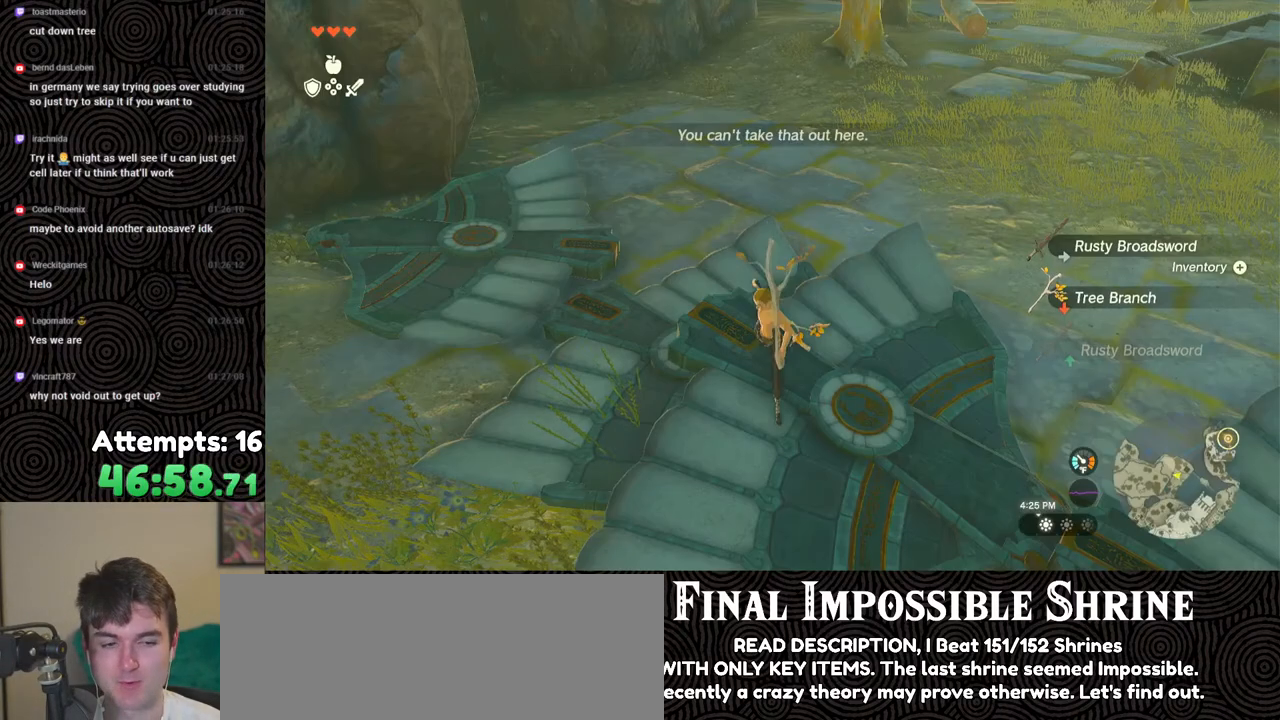
{"buttons": [], "left_stick": "center", "right_stick": "center", "events": [[33, "A", "up"], [100, "A", "down"], [200, "A", "up"], [267, "A", "down"], [350, "A", "up"], [417, "A", "down"], [500, "A", "up"]]}
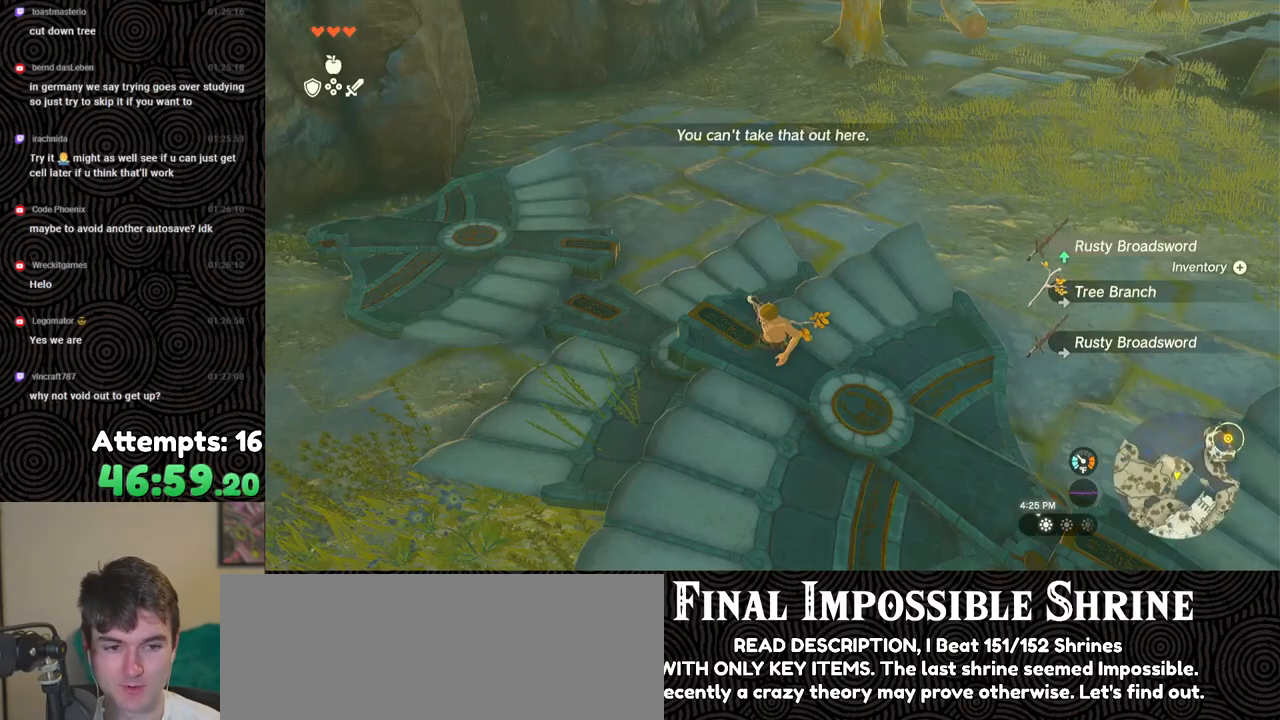
{"buttons": [], "left_stick": "center", "right_stick": "center", "events": [[200, "START", "down"], [350, "START", "up"]]}
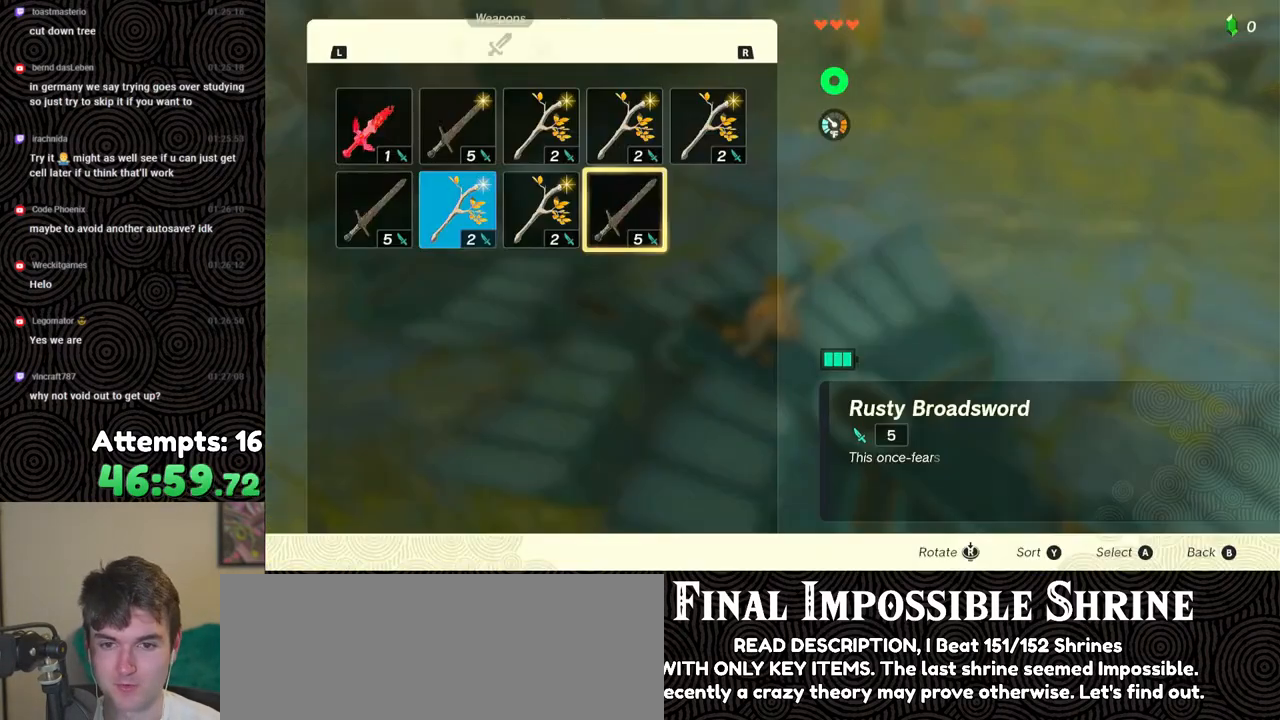
{"buttons": ["DPAD_DOWN"], "left_stick": "center", "right_stick": "center", "events": [[333, "A", "down"], [450, "A", "up"], [467, "DPAD_DOWN", "down"]]}
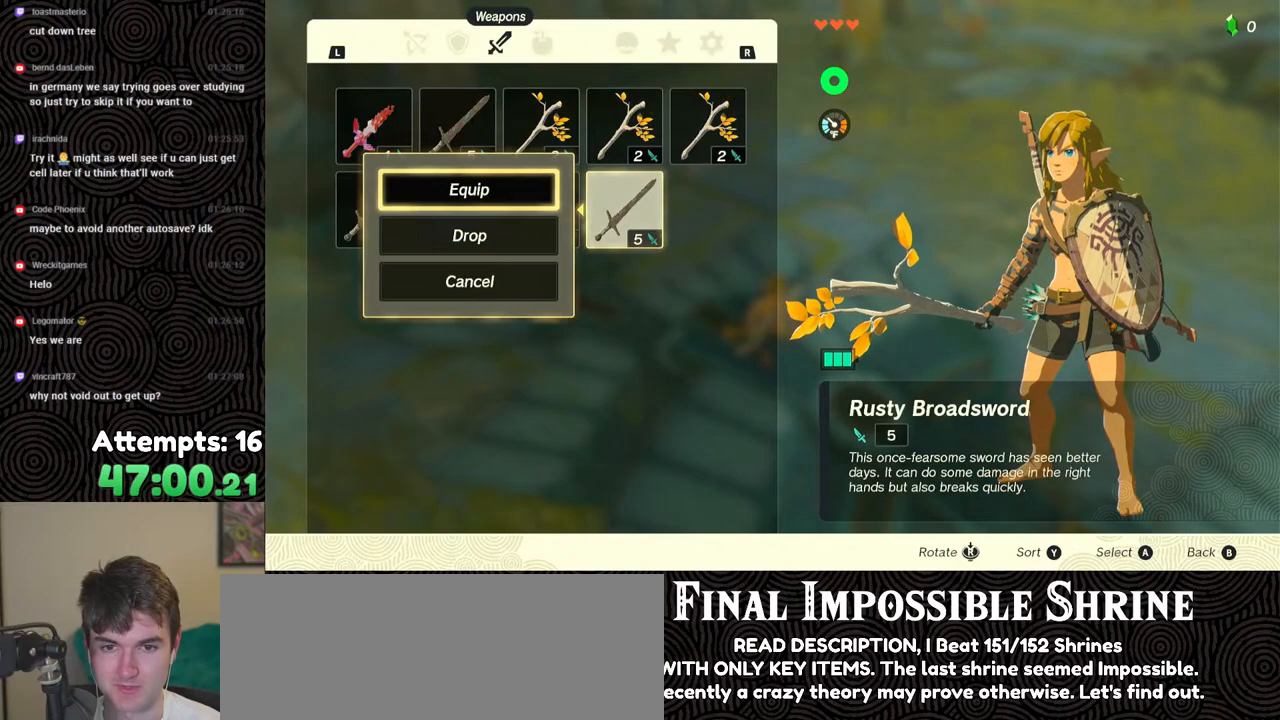
{"buttons": ["DPAD_DOWN"], "left_stick": "center", "right_stick": "center", "events": [[67, "DPAD_DOWN", "up"], [83, "A", "down"], [183, "A", "up"], [200, "DPAD_LEFT", "down"], [283, "DPAD_LEFT", "up"], [333, "A", "down"], [433, "A", "up"], [483, "DPAD_DOWN", "down"]]}